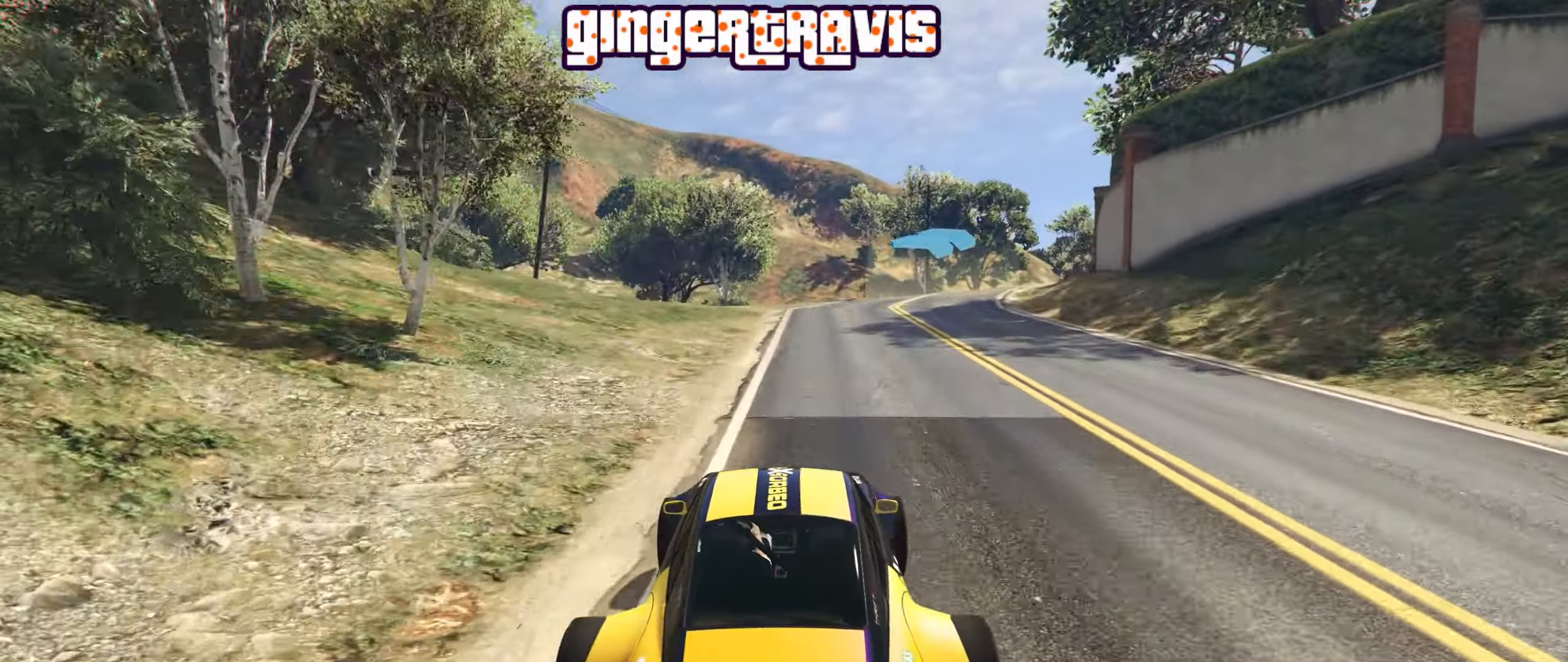
Gameplay with a controller (Xbox layout); each line is a JSON object with the inputs held at the frame after it. "events" lists button and stick changes between this image and that frame as [ms after this image, input, new state], when the widget could be followed in between.
{"buttons": ["R2"], "left_stick": "right", "right_stick": "center", "events": [[67, "left_stick", "right"], [284, "left_stick", "center"], [350, "left_stick", "right"]]}
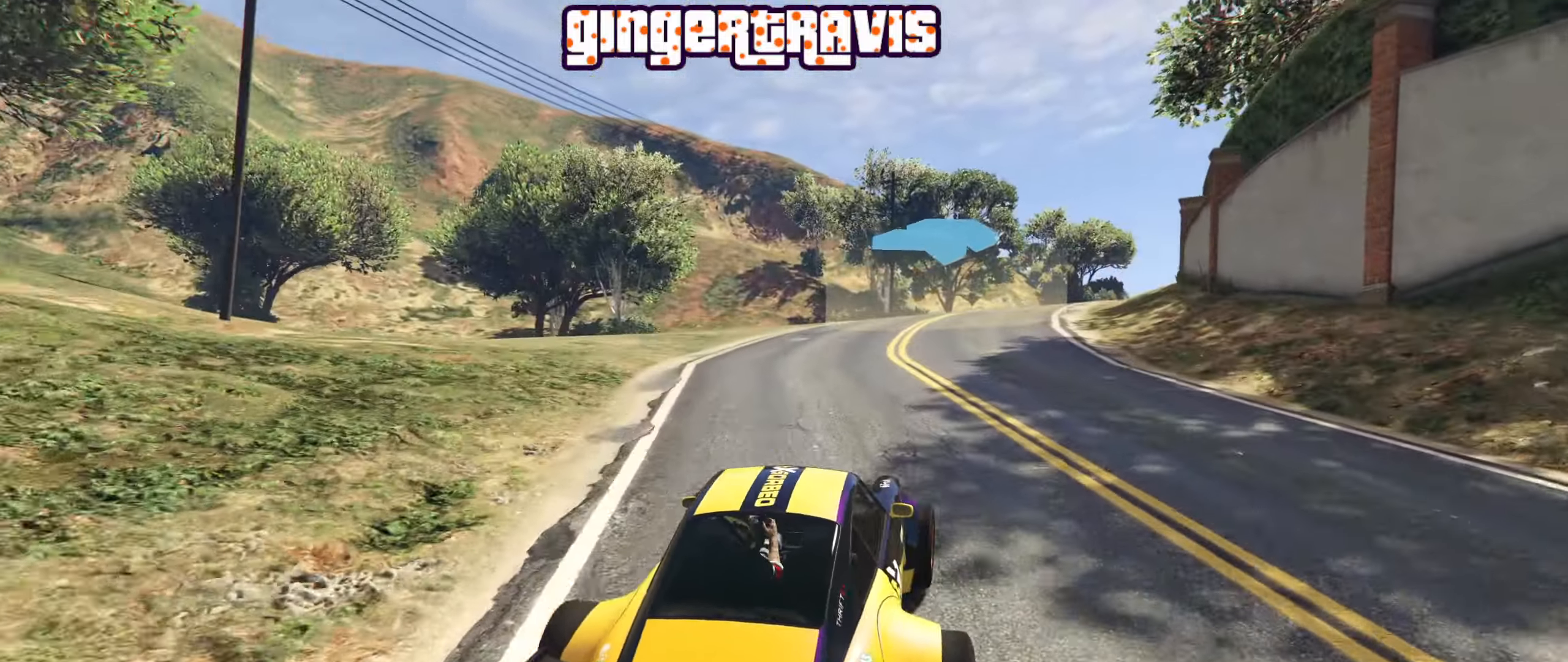
{"buttons": ["R2"], "left_stick": "down-right", "right_stick": "center", "events": [[17, "left_stick", "center"], [100, "left_stick", "right"], [217, "left_stick", "center"], [417, "left_stick", "down-right"]]}
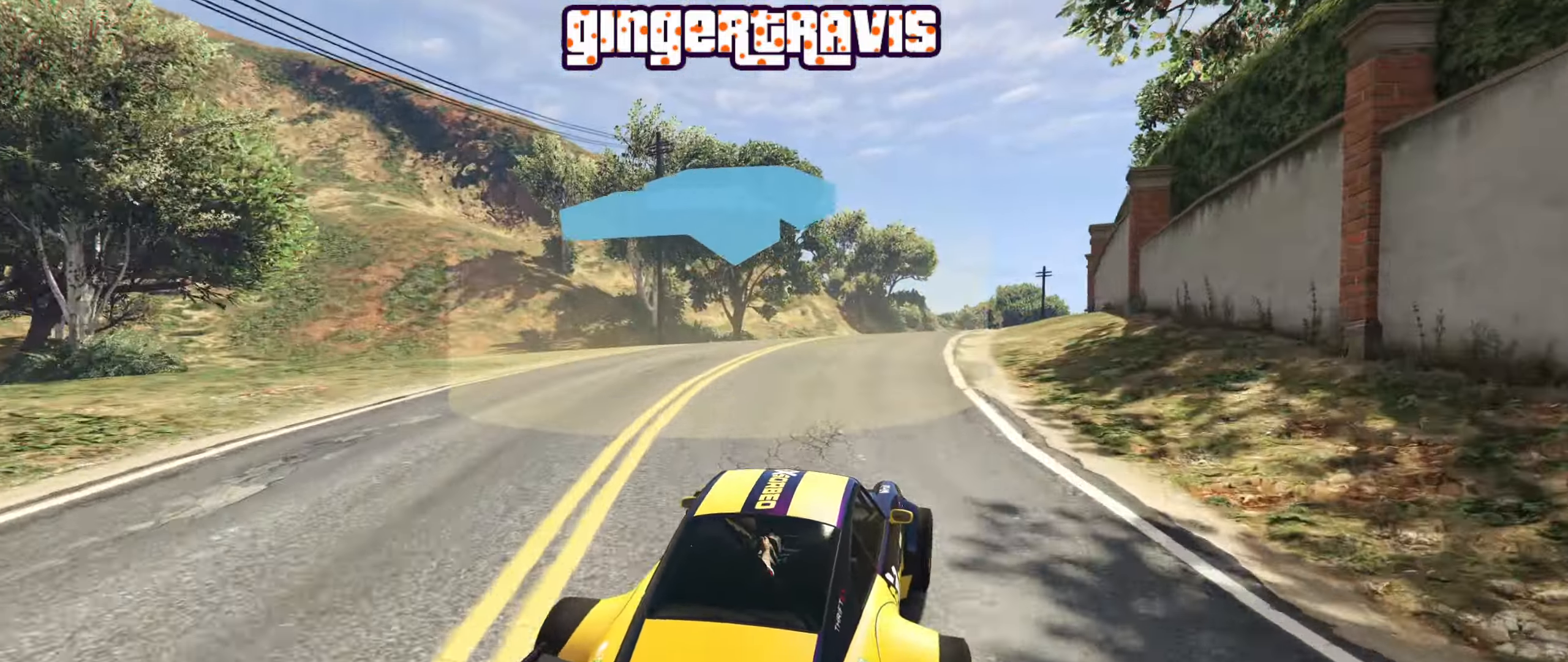
{"buttons": ["R2"], "left_stick": "center", "right_stick": "center", "events": [[50, "left_stick", "center"], [184, "left_stick", "right"], [300, "left_stick", "center"]]}
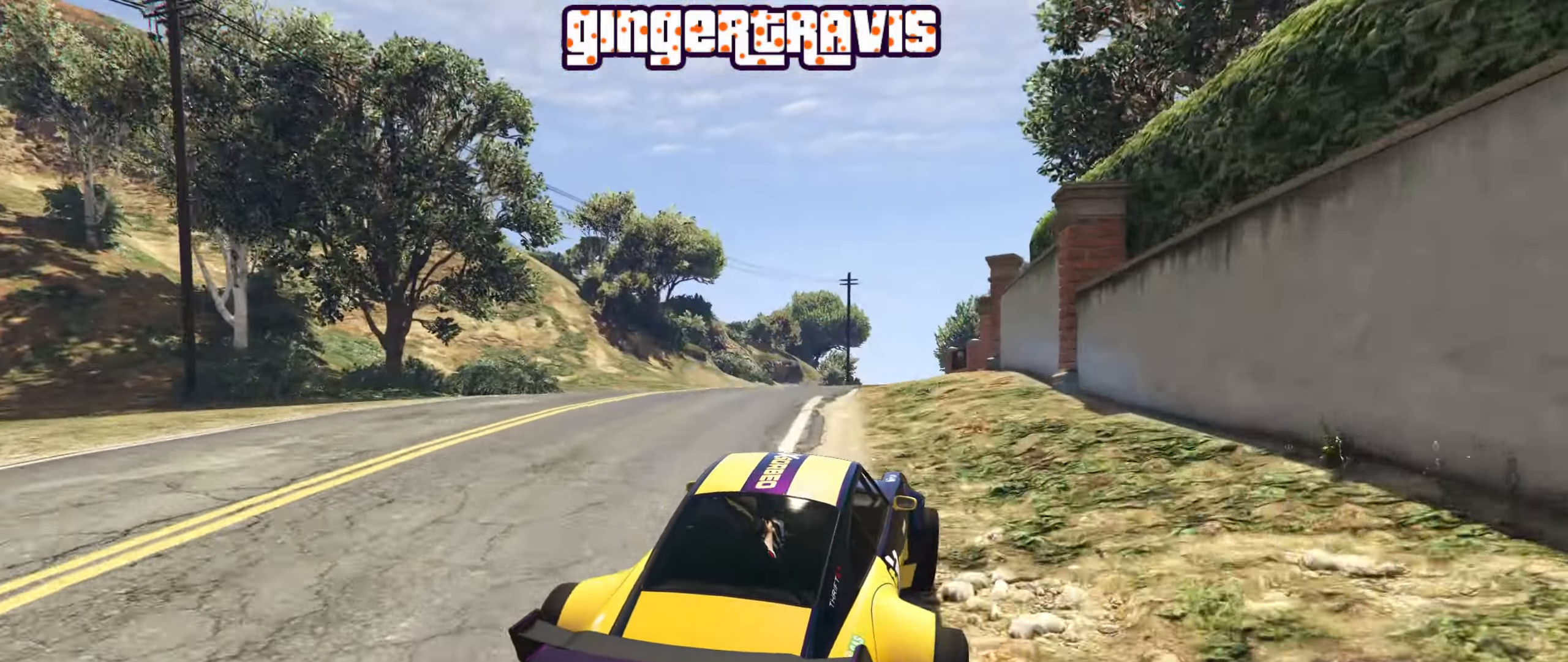
{"buttons": ["R2"], "left_stick": "down-right", "right_stick": "center", "events": [[67, "left_stick", "right"], [184, "left_stick", "center"], [400, "left_stick", "down-right"]]}
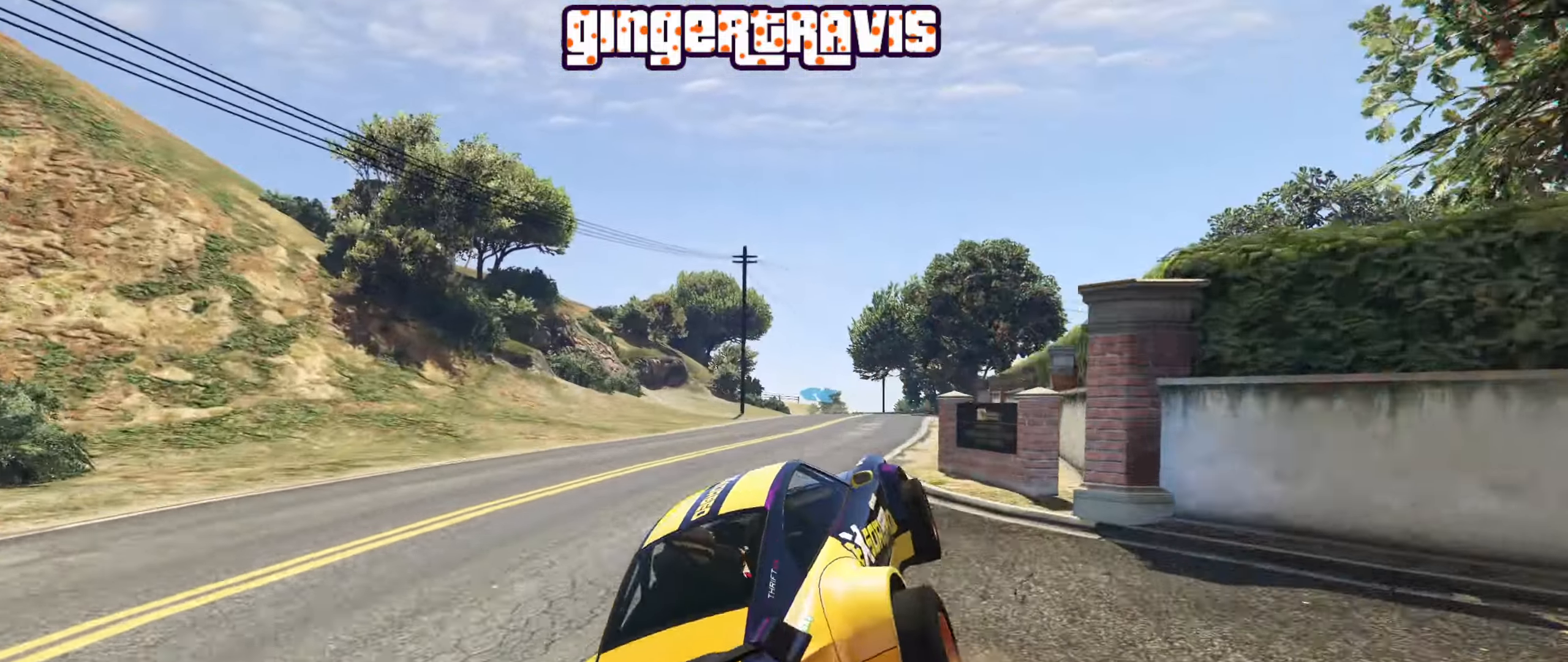
{"buttons": ["R2"], "left_stick": "down-right", "right_stick": "center", "events": []}
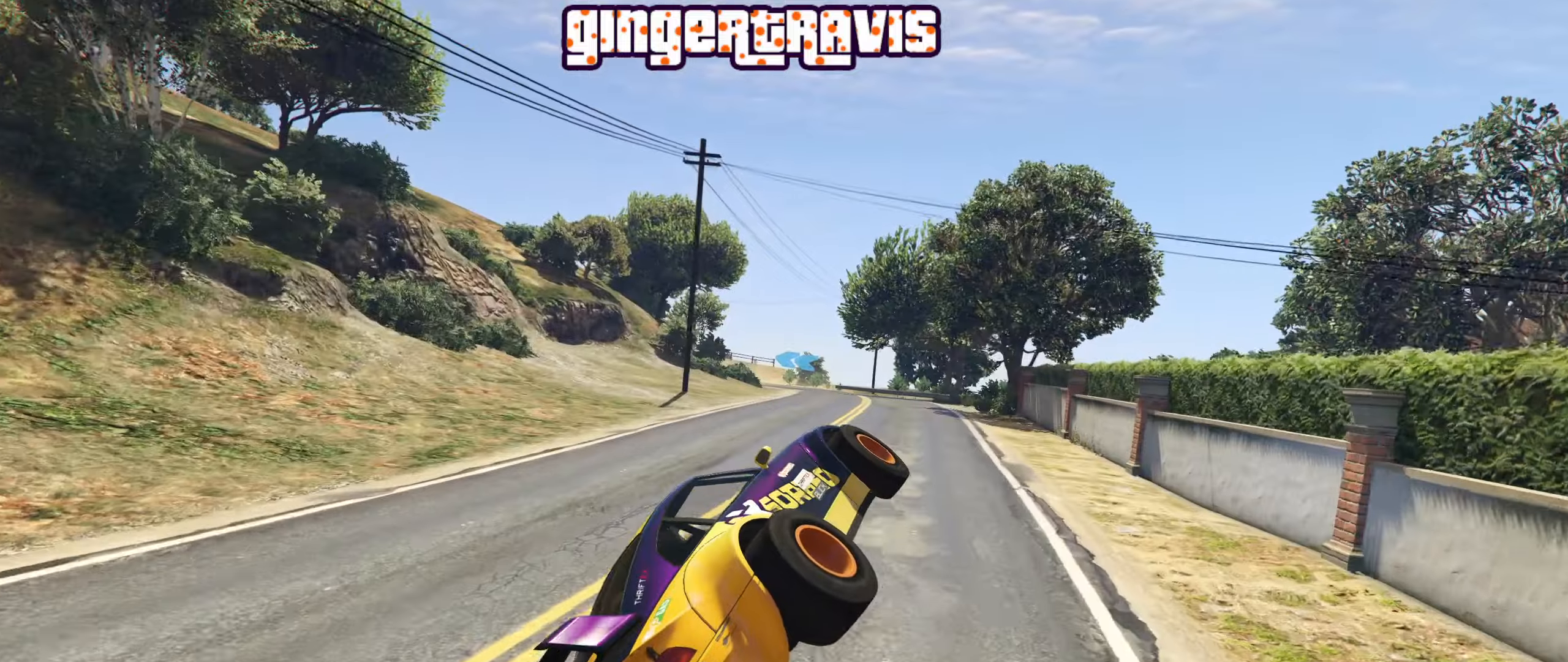
{"buttons": ["R2"], "left_stick": "left", "right_stick": "center", "events": [[233, "left_stick", "right"], [500, "left_stick", "left"]]}
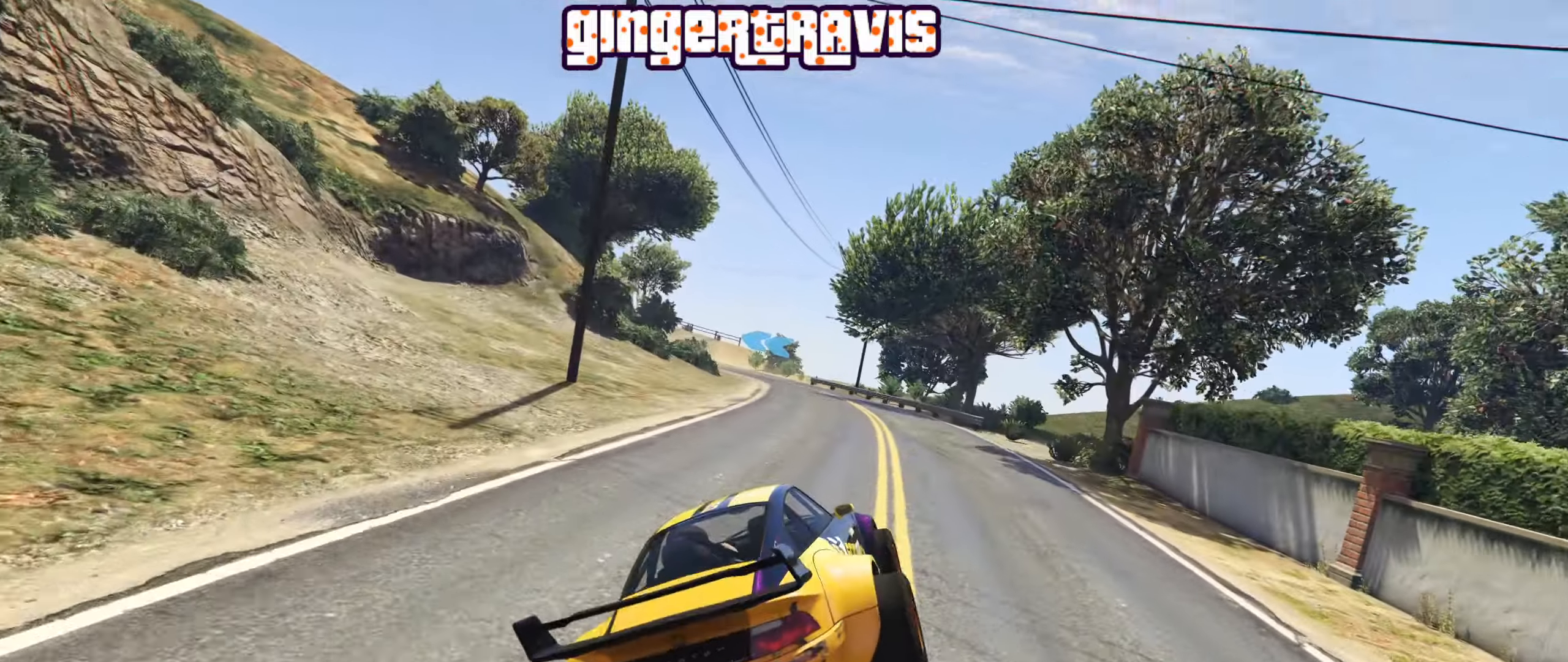
{"buttons": ["R2"], "left_stick": "center", "right_stick": "center", "events": [[33, "left_stick", "down-left"], [250, "left_stick", "right"], [383, "left_stick", "left"], [483, "left_stick", "center"]]}
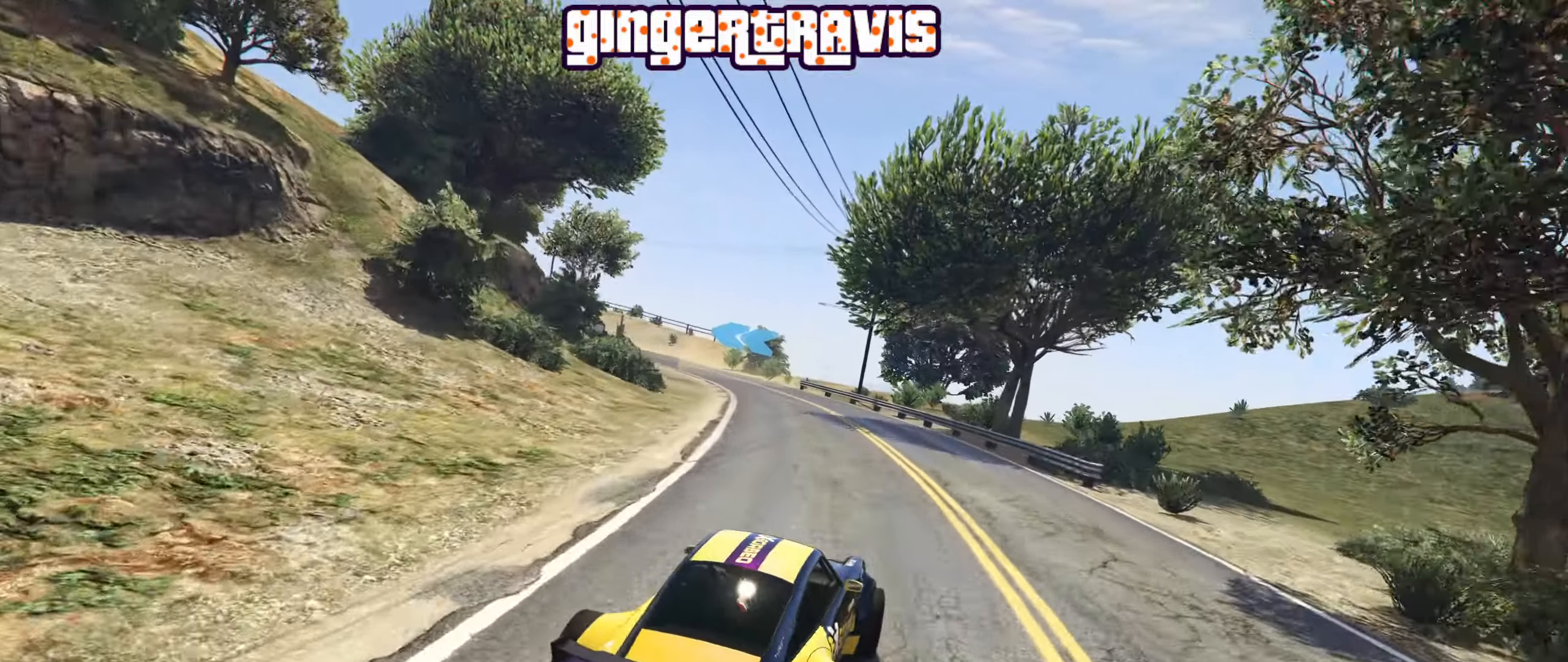
{"buttons": ["R2"], "left_stick": "center", "right_stick": "center", "events": [[300, "left_stick", "left"], [433, "left_stick", "center"]]}
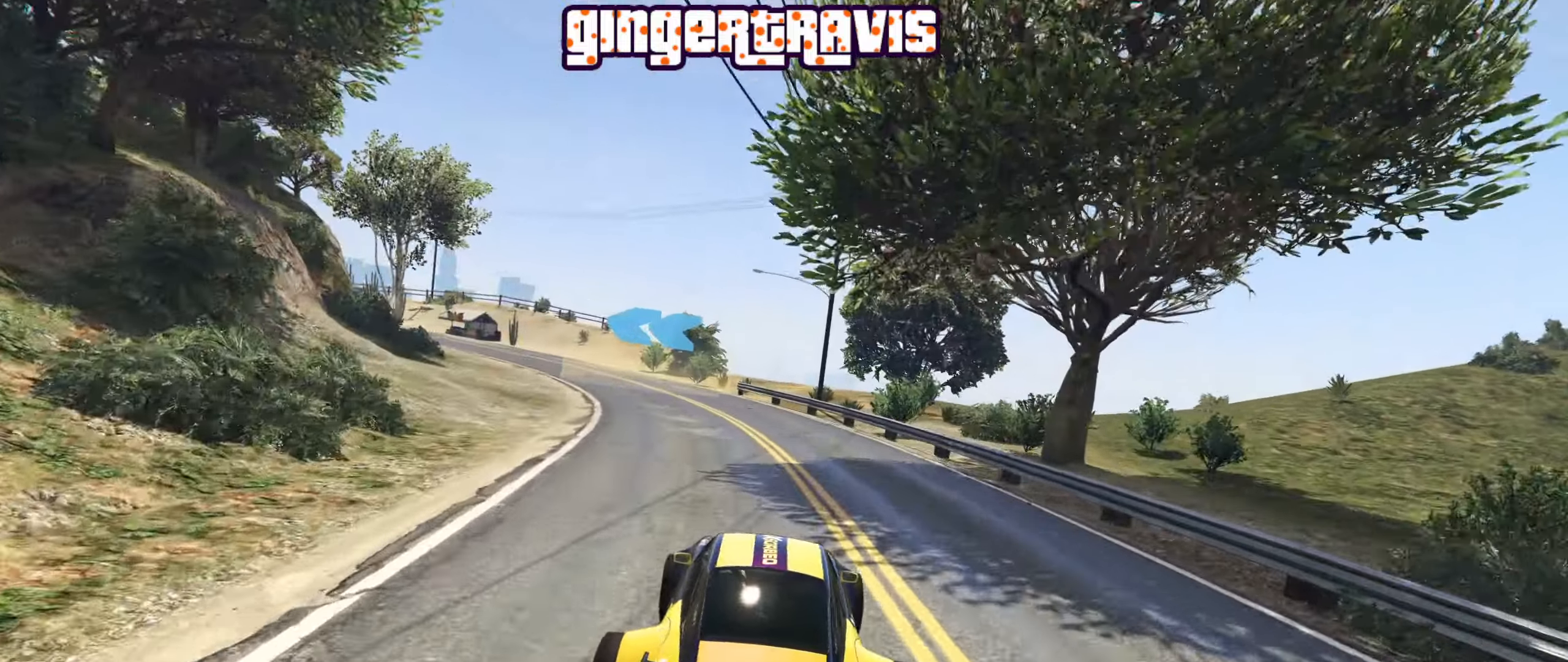
{"buttons": ["R2"], "left_stick": "down-left", "right_stick": "center", "events": [[150, "left_stick", "down-left"], [350, "left_stick", "center"], [500, "left_stick", "down-left"]]}
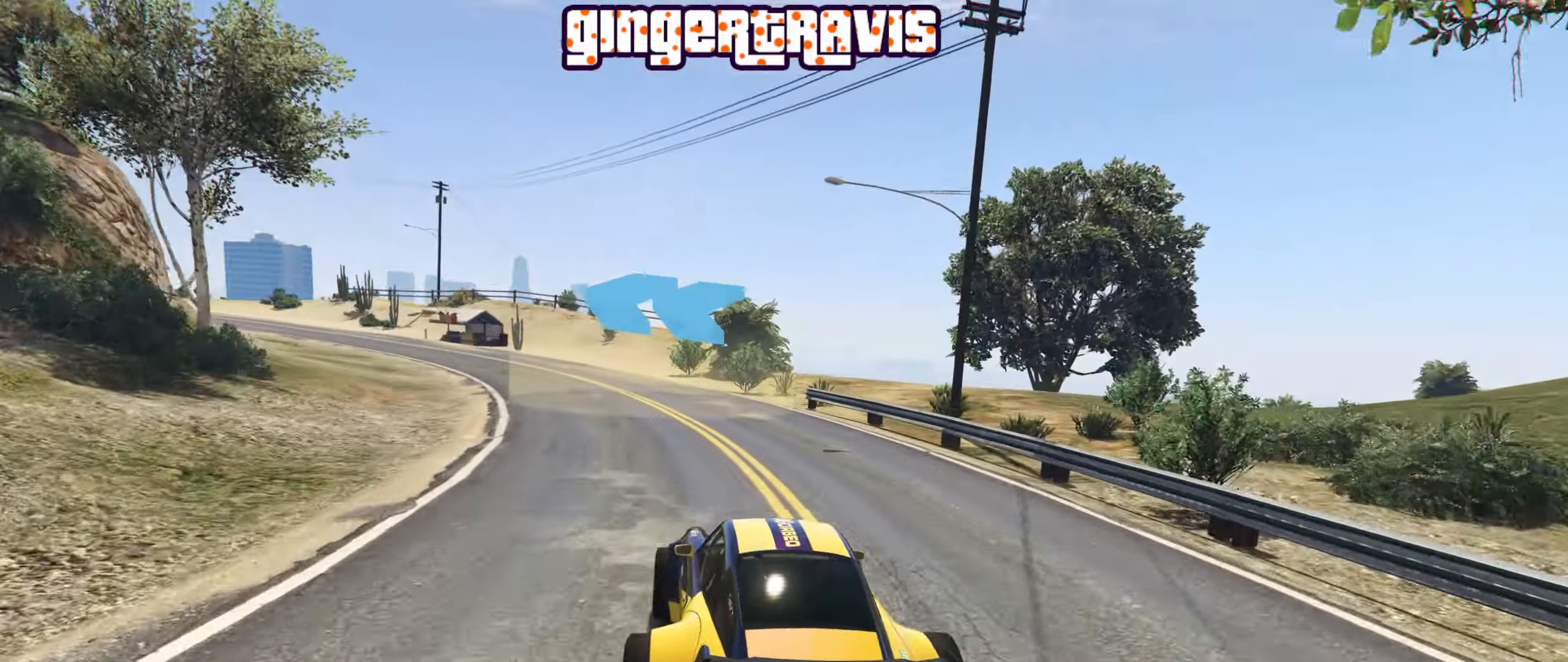
{"buttons": ["R2"], "left_stick": "down-left", "right_stick": "center", "events": [[216, "left_stick", "center"], [333, "left_stick", "down-left"]]}
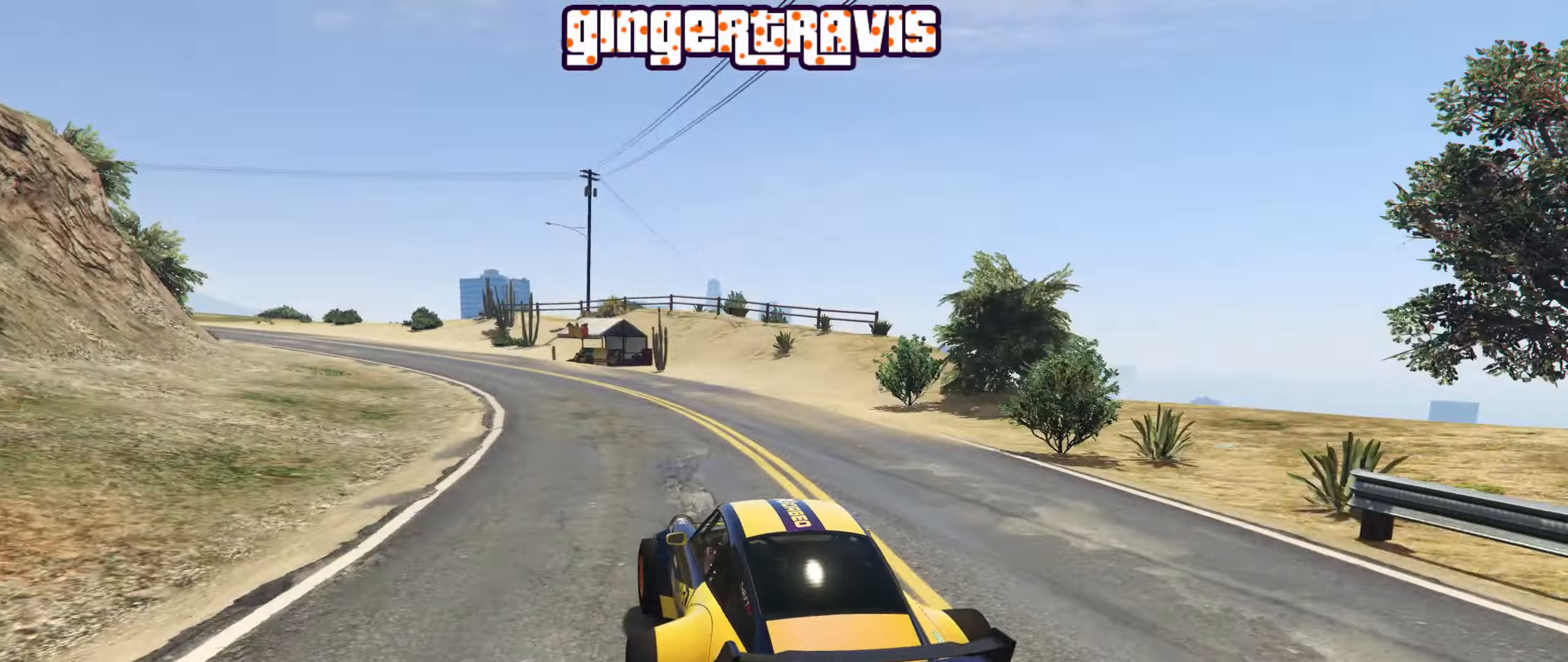
{"buttons": ["R2"], "left_stick": "down-left", "right_stick": "center", "events": [[33, "left_stick", "center"], [116, "left_stick", "down-left"], [316, "left_stick", "center"], [400, "left_stick", "down-left"]]}
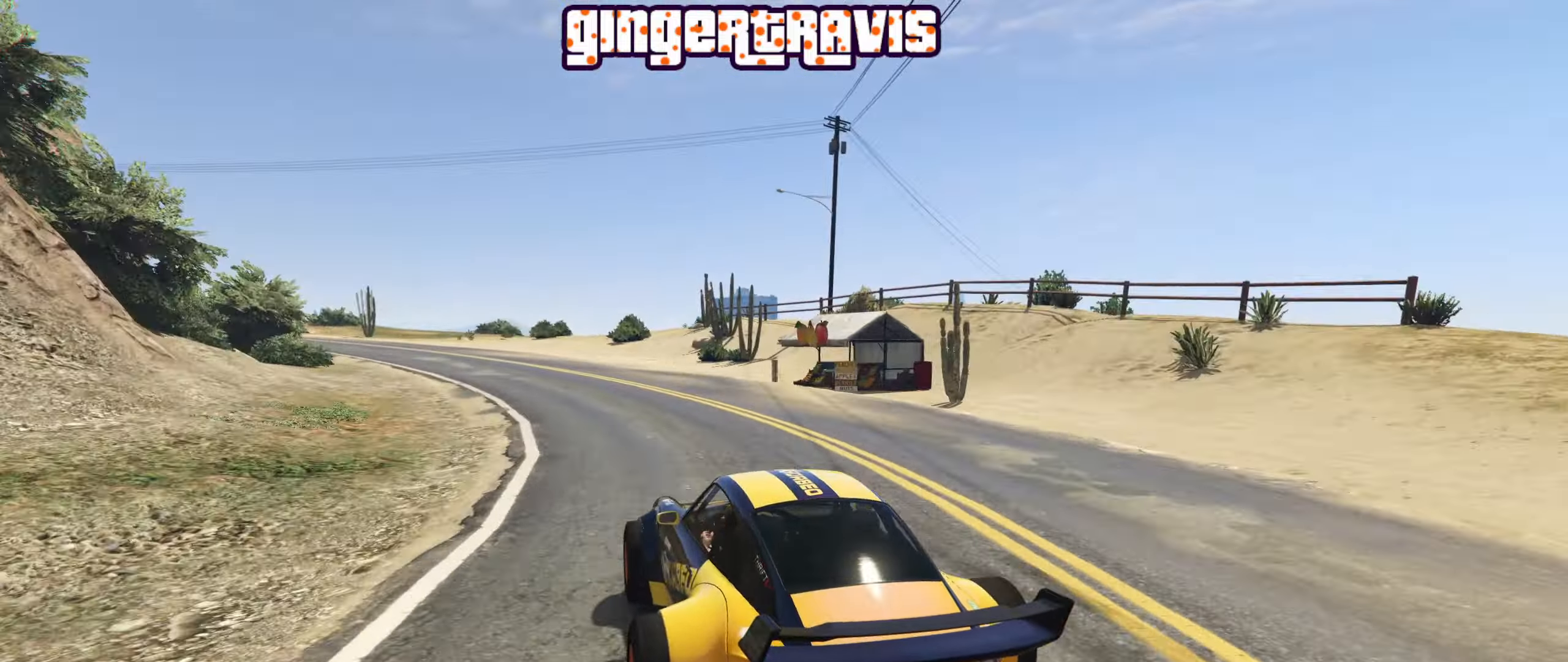
{"buttons": ["R2"], "left_stick": "down-left", "right_stick": "center", "events": [[133, "left_stick", "center"], [233, "left_stick", "down-left"]]}
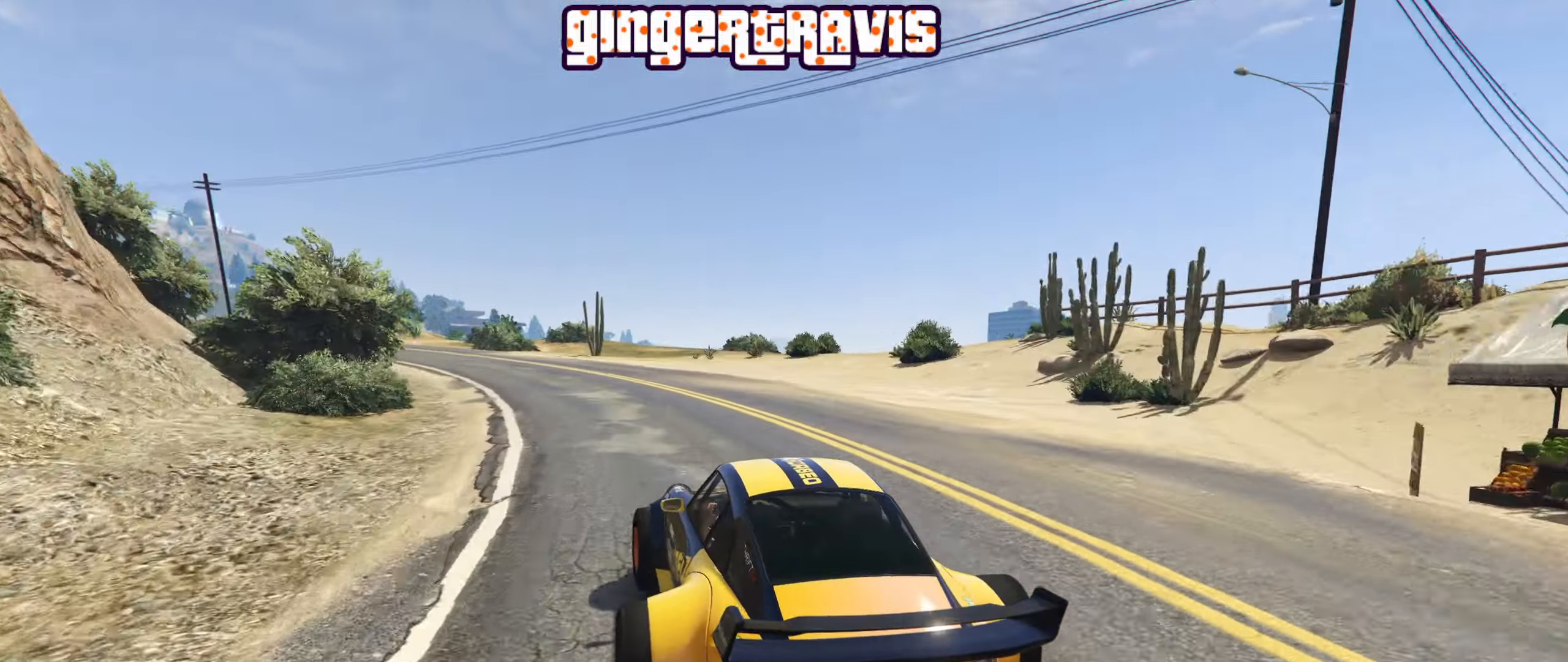
{"buttons": ["R2"], "left_stick": "down-left", "right_stick": "center", "events": [[200, "left_stick", "center"], [333, "left_stick", "down-left"]]}
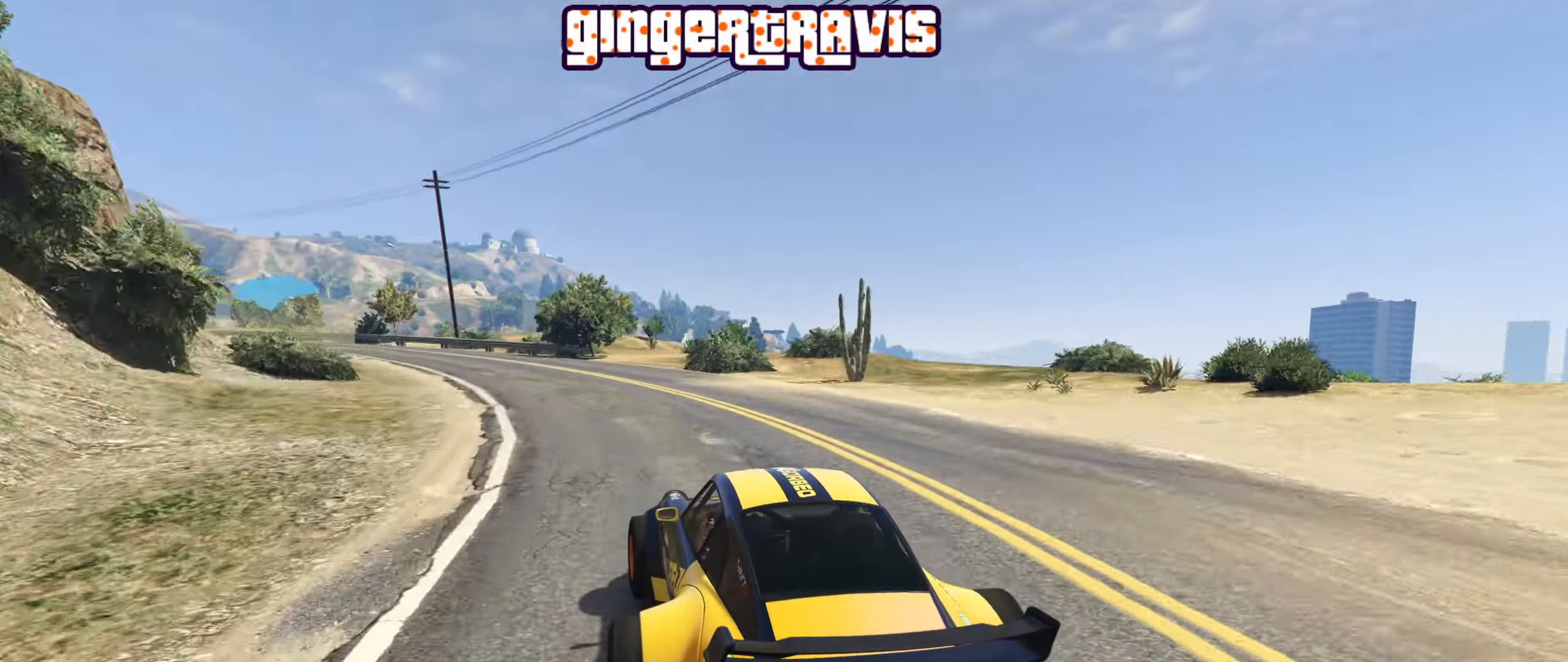
{"buttons": ["R2"], "left_stick": "down-left", "right_stick": "center", "events": [[250, "left_stick", "center"], [466, "left_stick", "down-left"]]}
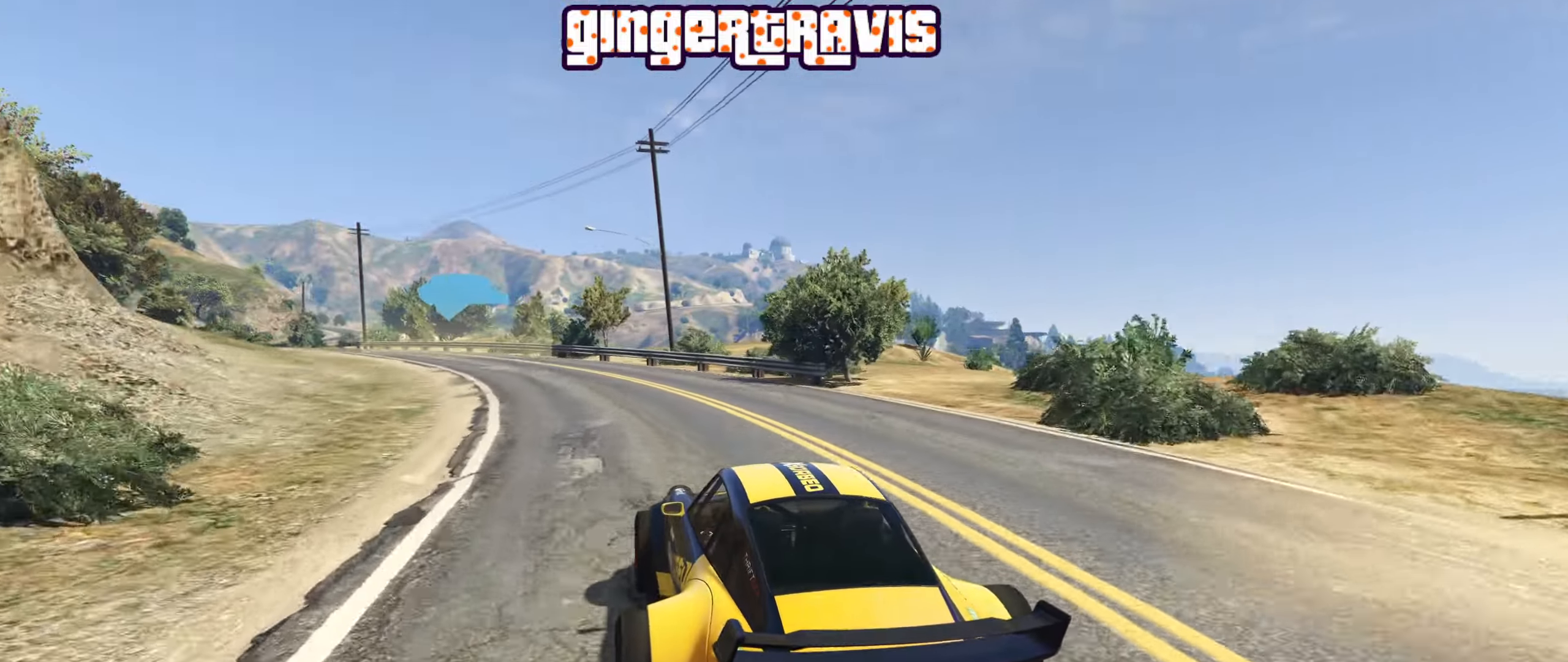
{"buttons": ["R2"], "left_stick": "left", "right_stick": "center", "events": [[150, "left_stick", "center"], [417, "left_stick", "left"]]}
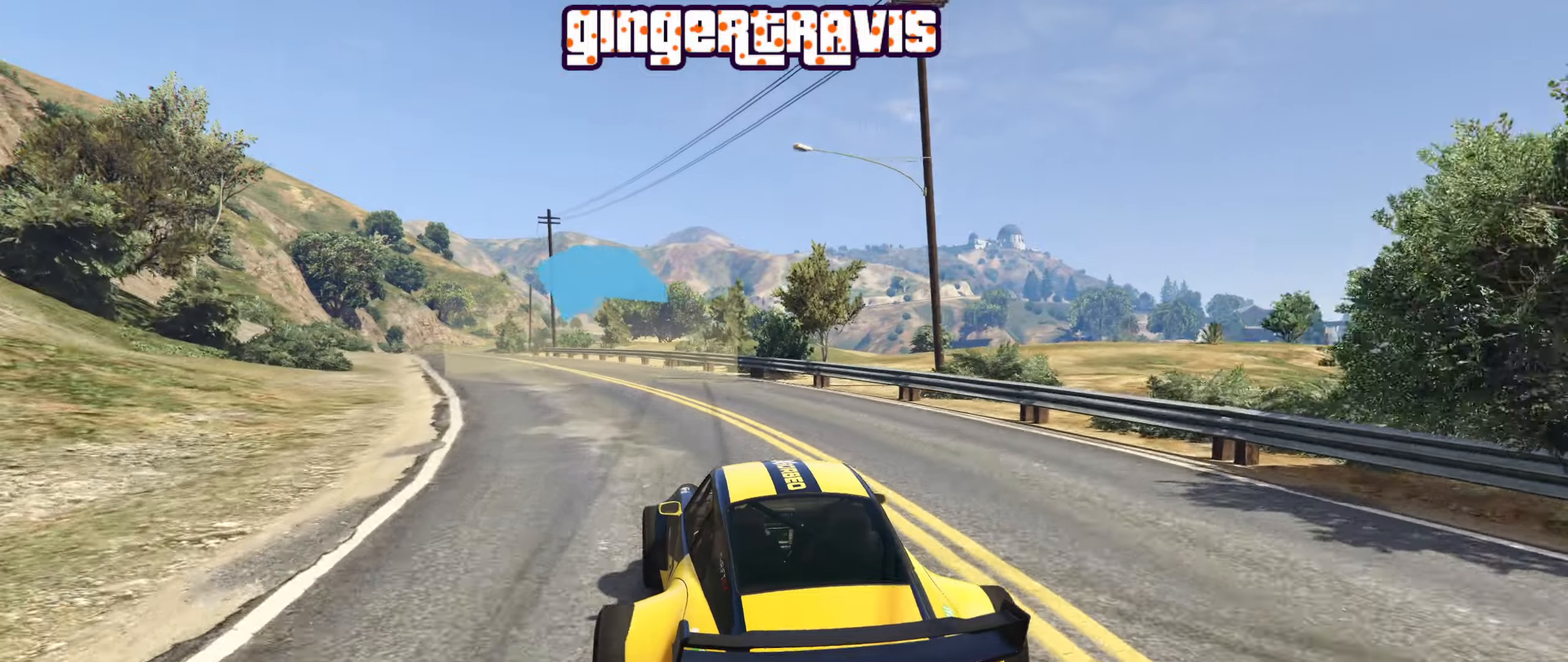
{"buttons": ["R2"], "left_stick": "center", "right_stick": "center", "events": [[67, "left_stick", "center"], [300, "left_stick", "left"], [450, "left_stick", "center"]]}
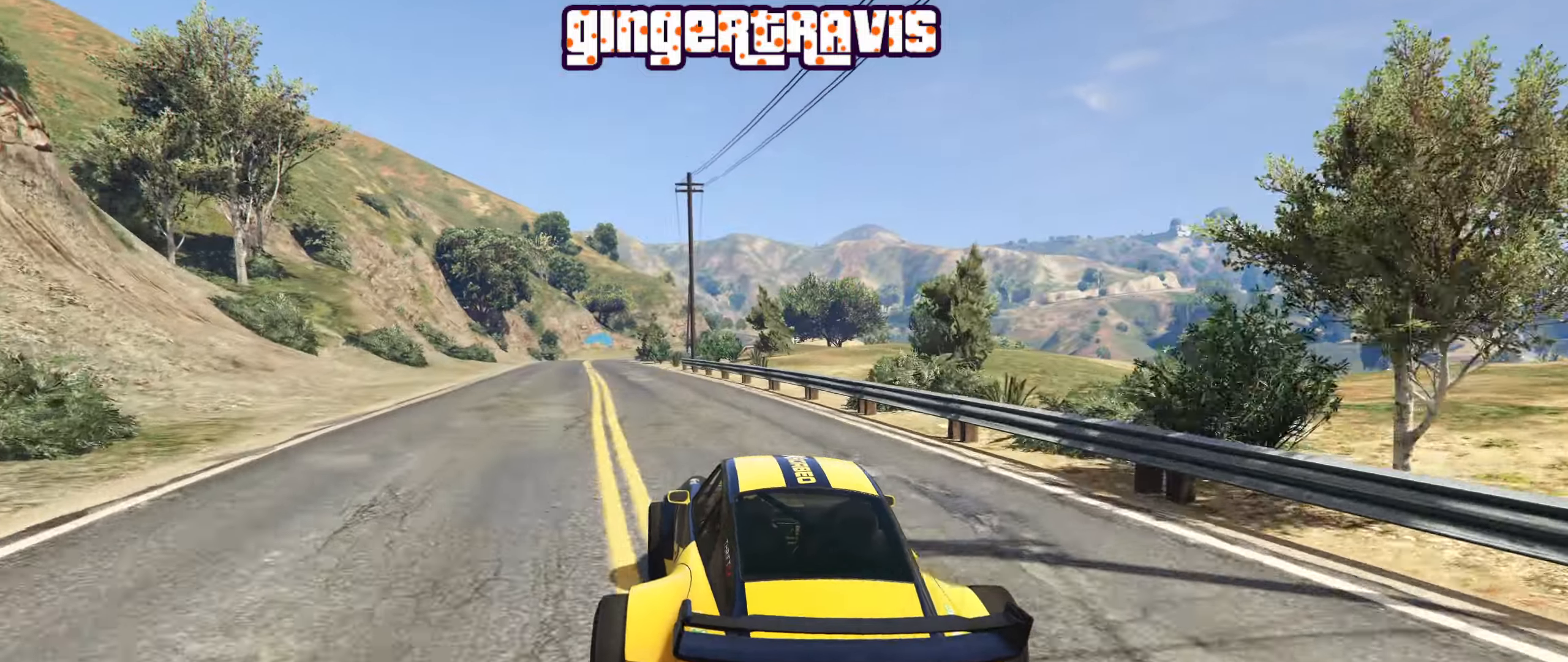
{"buttons": ["R2"], "left_stick": "left", "right_stick": "center", "events": [[200, "left_stick", "left"], [333, "left_stick", "center"], [483, "left_stick", "left"]]}
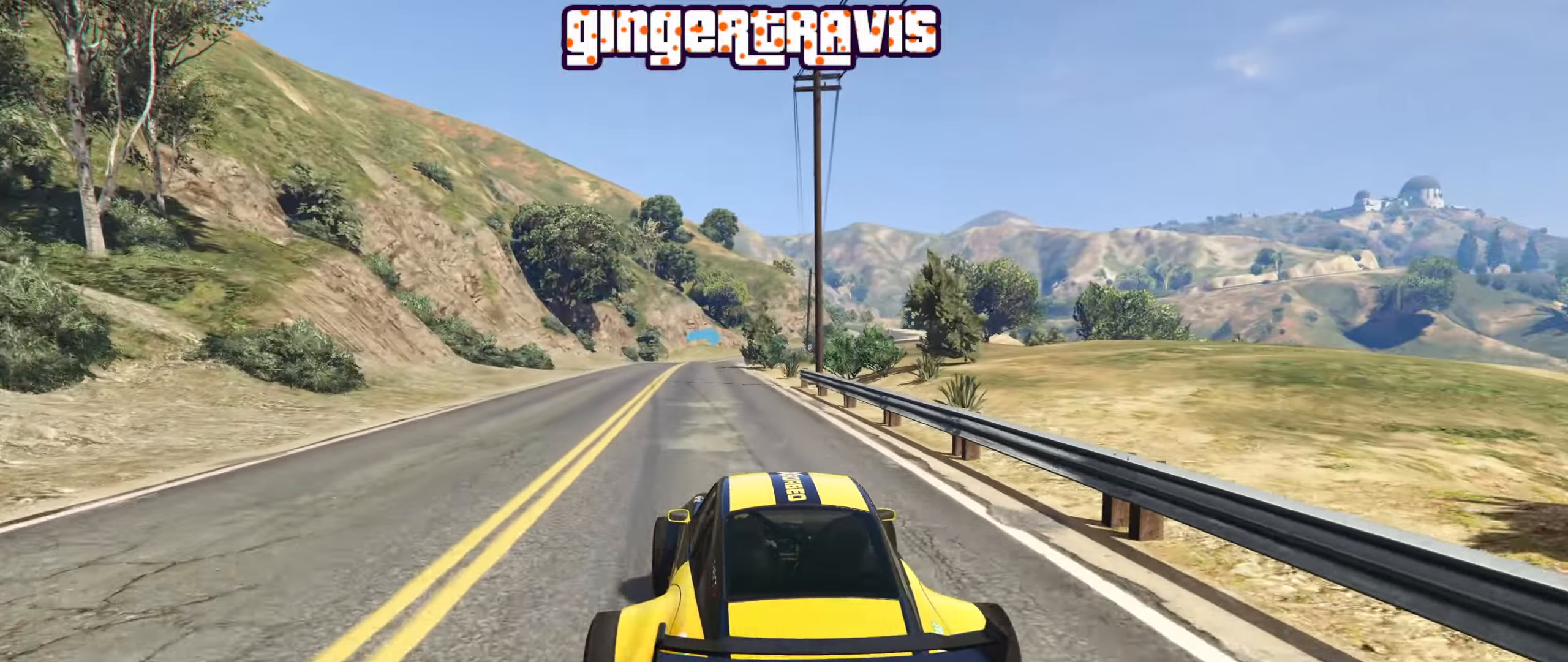
{"buttons": ["R2"], "left_stick": "center", "right_stick": "center", "events": [[150, "left_stick", "center"]]}
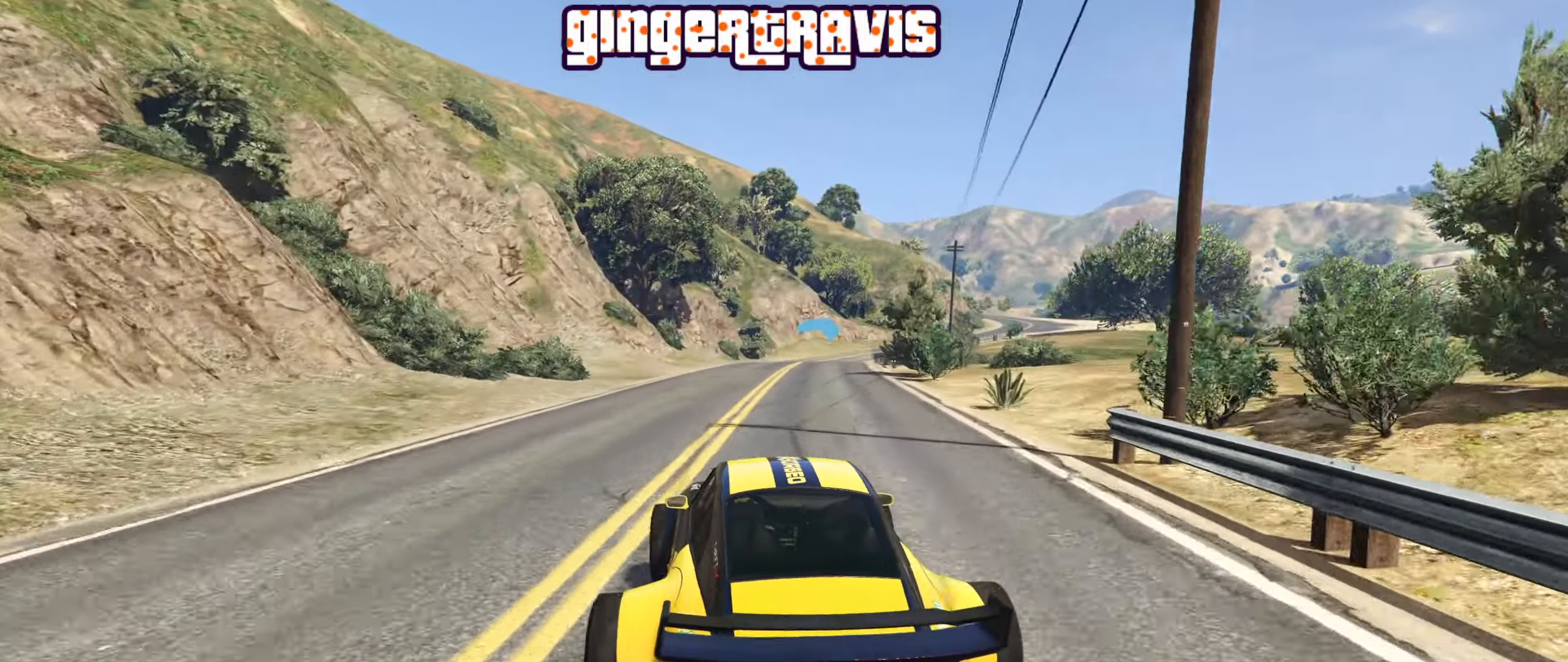
{"buttons": ["R2"], "left_stick": "right", "right_stick": "center", "events": [[283, "left_stick", "right"], [383, "left_stick", "center"], [500, "left_stick", "right"]]}
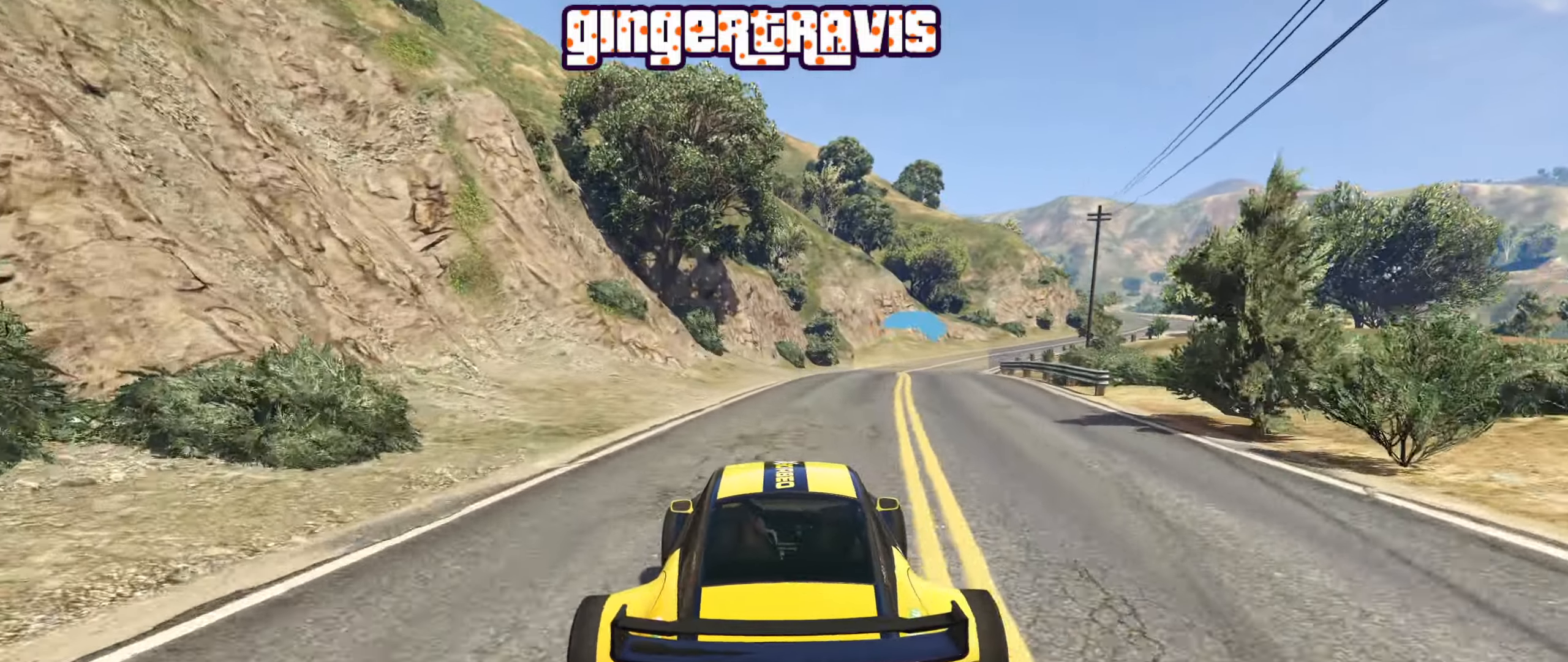
{"buttons": ["R2"], "left_stick": "center", "right_stick": "center", "events": [[200, "left_stick", "center"], [283, "left_stick", "right"], [467, "left_stick", "center"]]}
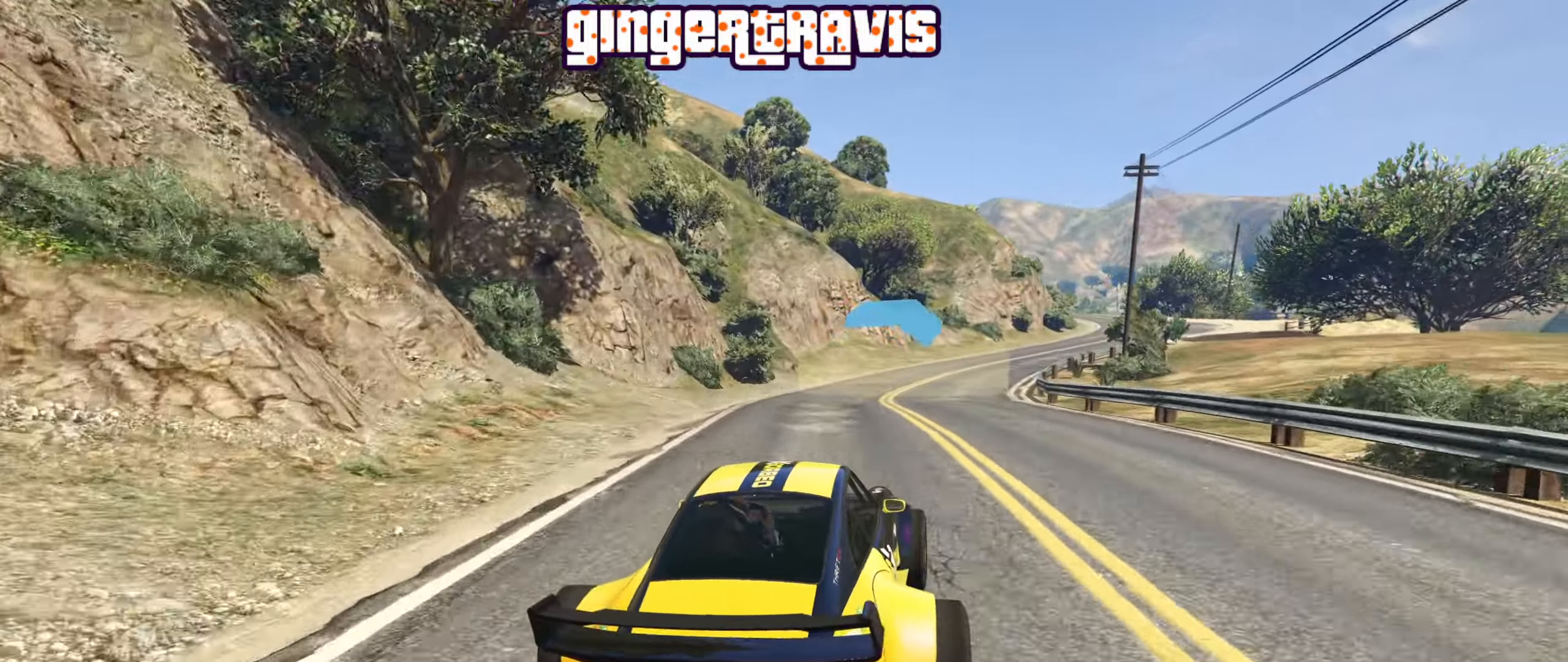
{"buttons": ["R2"], "left_stick": "right", "right_stick": "center", "events": [[50, "left_stick", "right"], [250, "left_stick", "center"], [383, "left_stick", "right"]]}
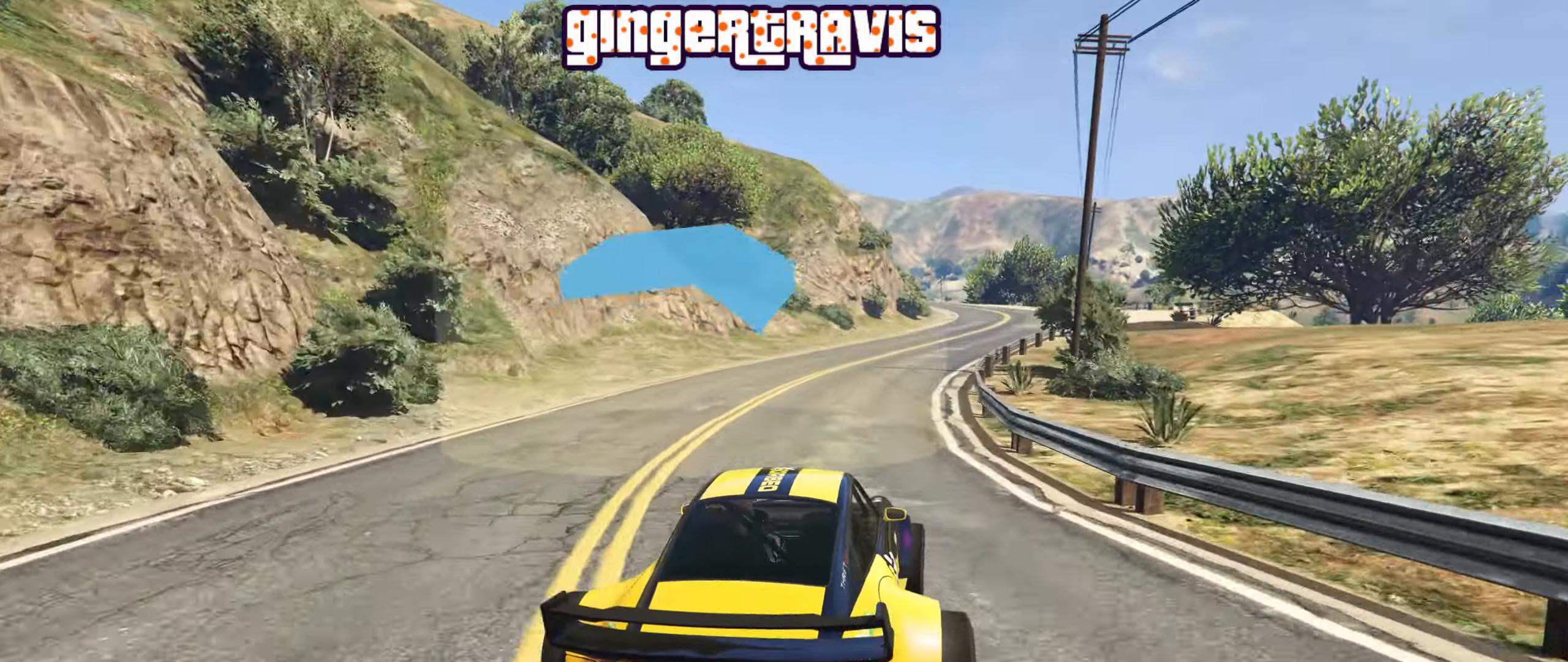
{"buttons": ["R2"], "left_stick": "center", "right_stick": "center", "events": [[17, "left_stick", "center"], [233, "left_stick", "right"], [383, "left_stick", "center"]]}
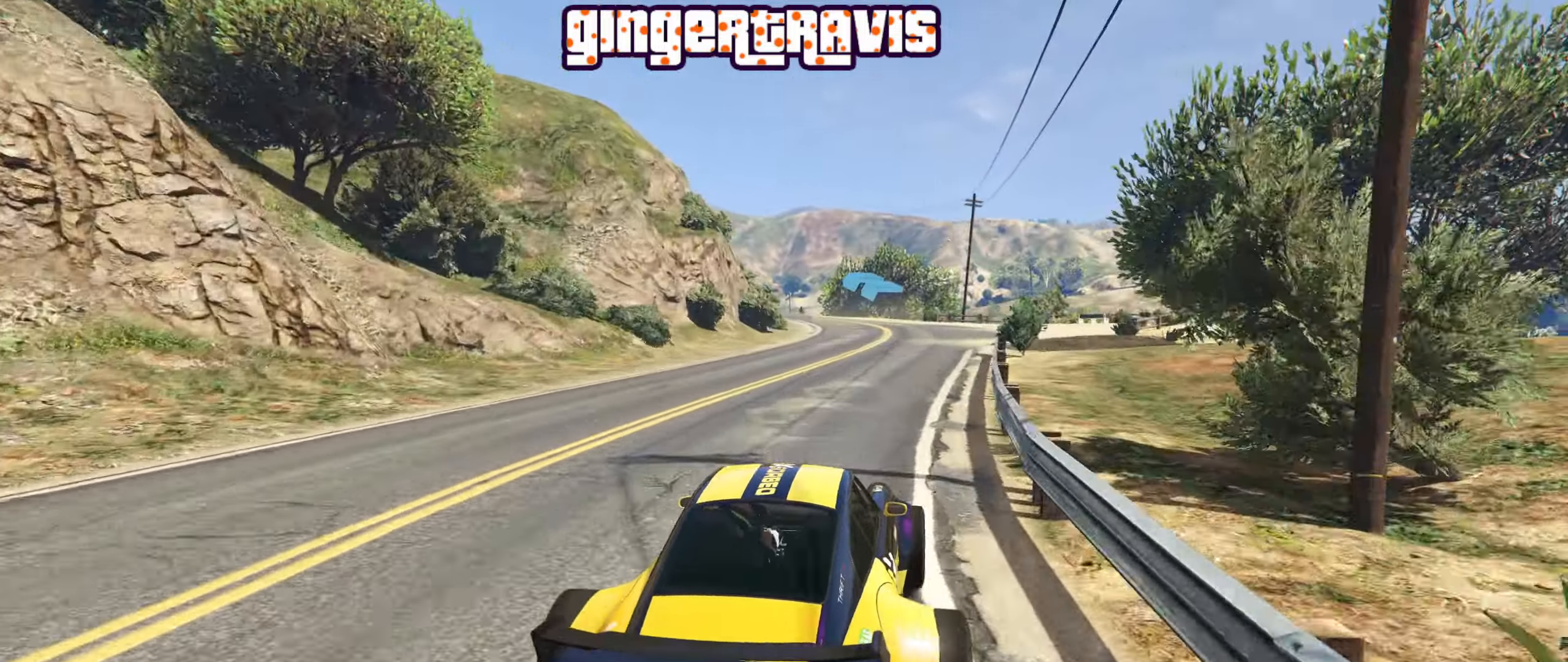
{"buttons": ["R2"], "left_stick": "down-left", "right_stick": "center", "events": [[33, "left_stick", "right"], [150, "left_stick", "center"], [283, "left_stick", "down-left"]]}
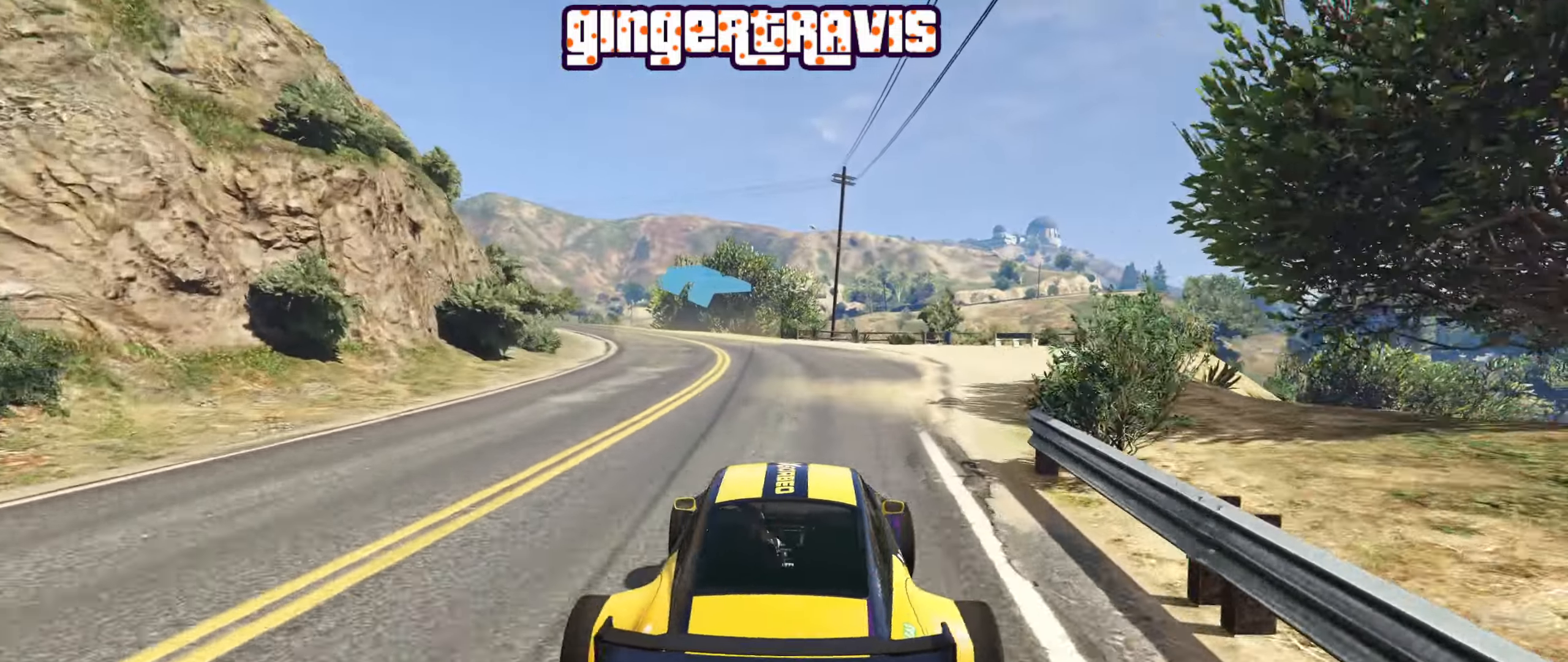
{"buttons": ["R2"], "left_stick": "down-left", "right_stick": "center", "events": [[267, "left_stick", "center"], [350, "left_stick", "down-left"]]}
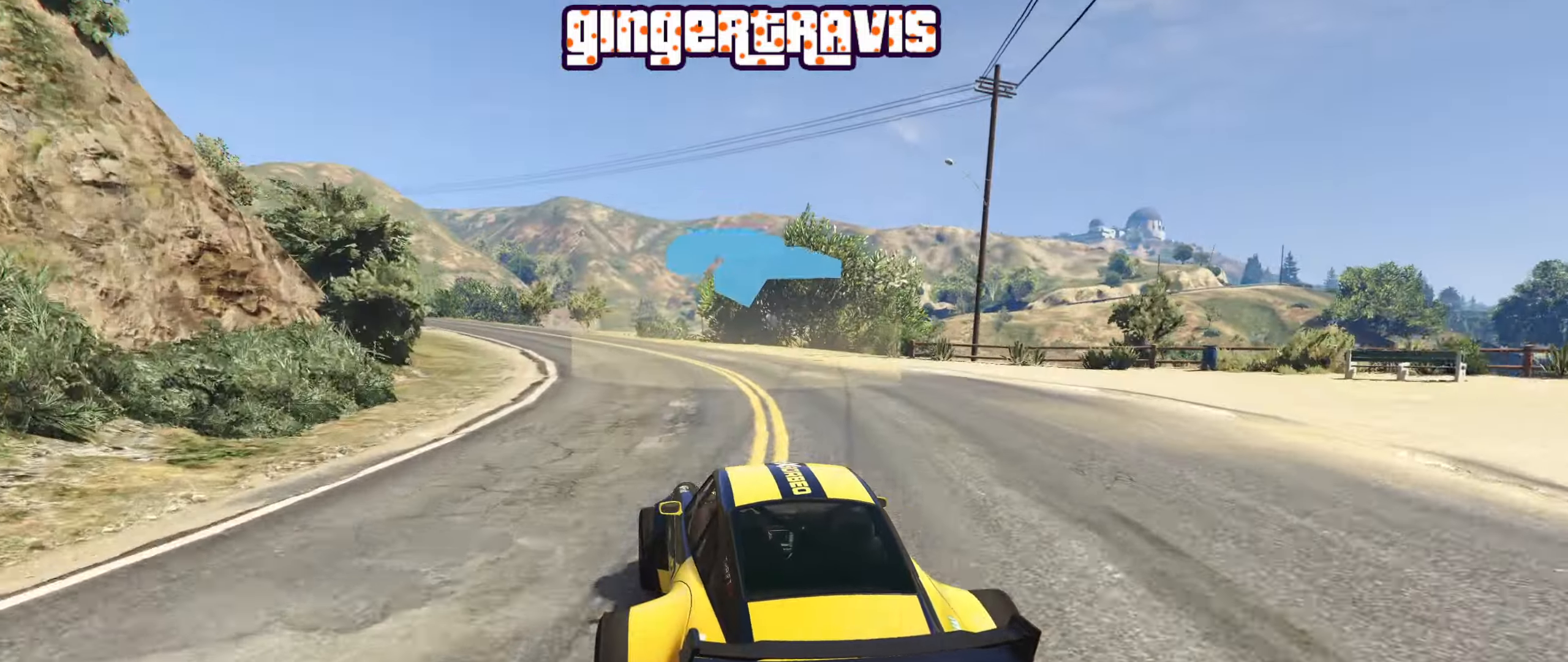
{"buttons": ["R2"], "left_stick": "down-left", "right_stick": "center", "events": [[317, "left_stick", "center"], [400, "left_stick", "down-left"]]}
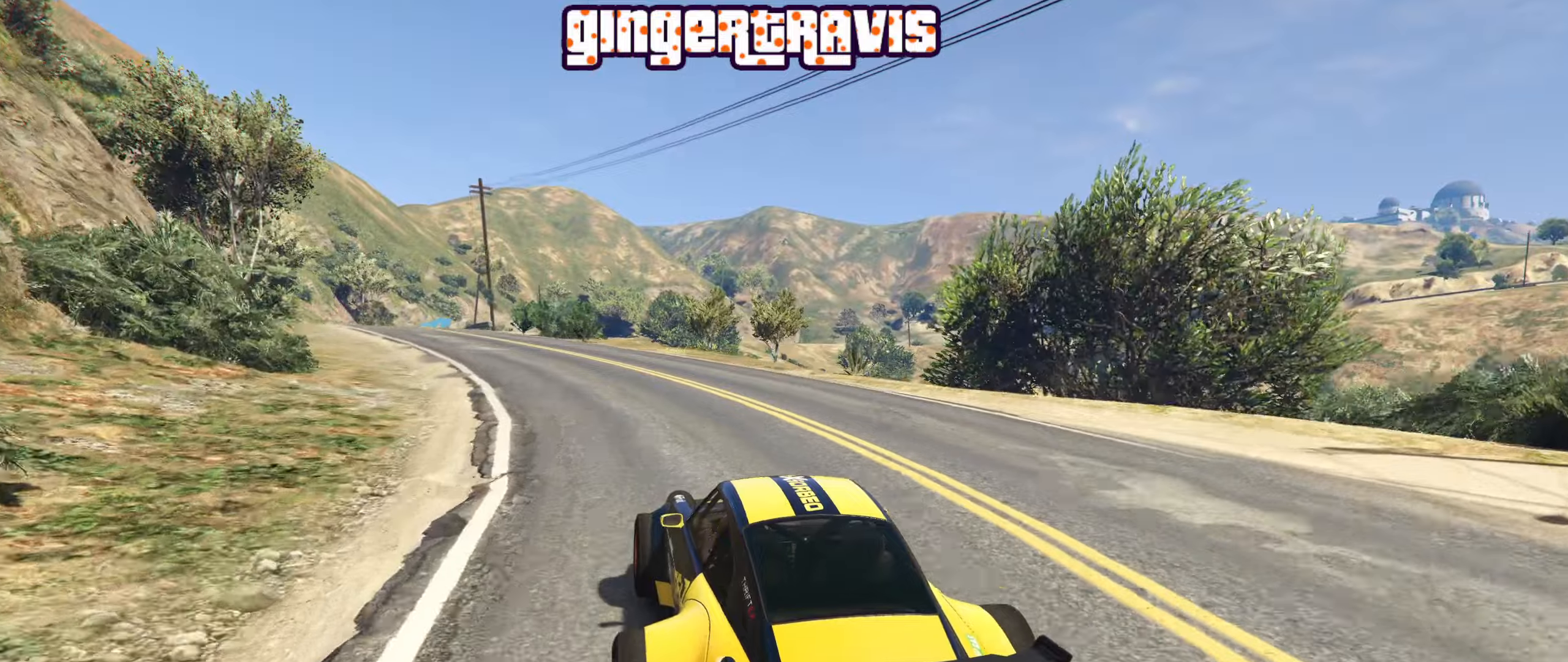
{"buttons": ["R2"], "left_stick": "center", "right_stick": "center", "events": [[84, "left_stick", "center"], [250, "left_stick", "down-left"], [417, "left_stick", "center"]]}
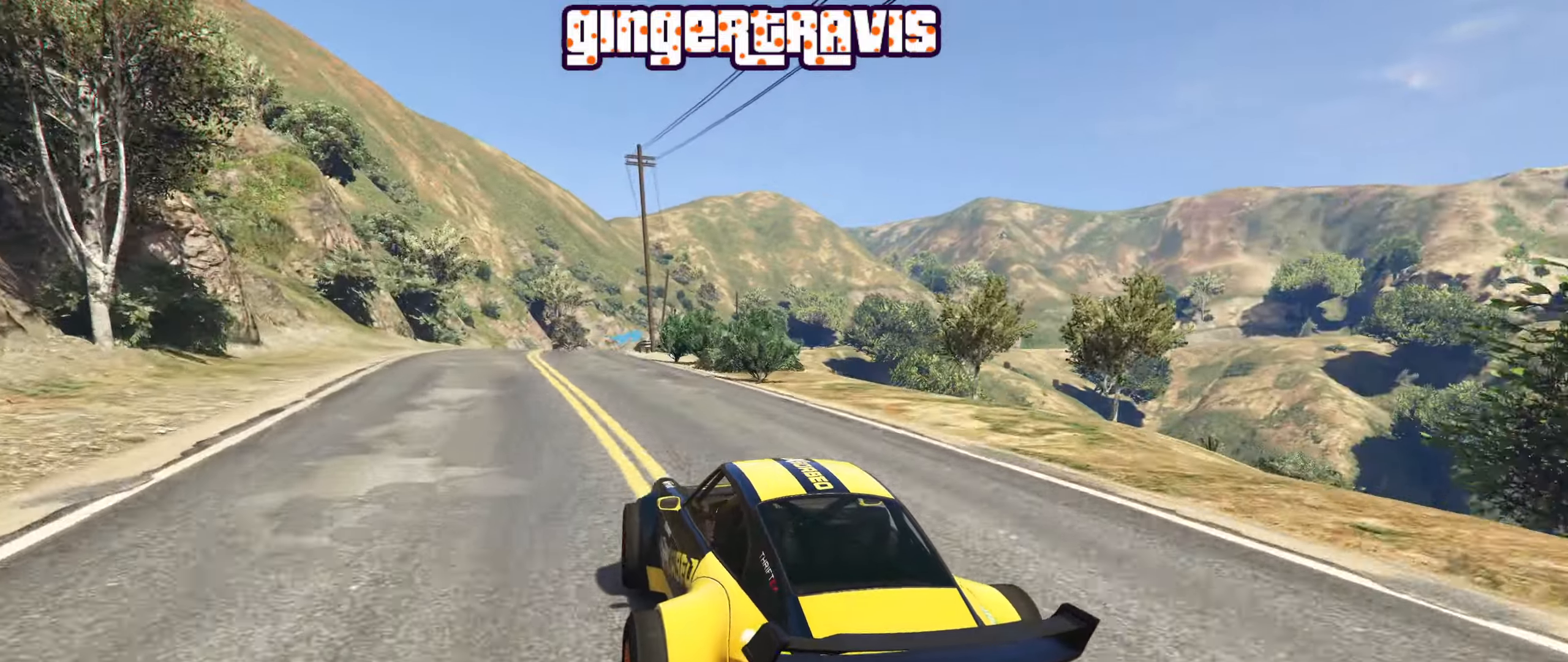
{"buttons": ["R2"], "left_stick": "center", "right_stick": "center", "events": [[234, "left_stick", "down-left"], [417, "left_stick", "center"]]}
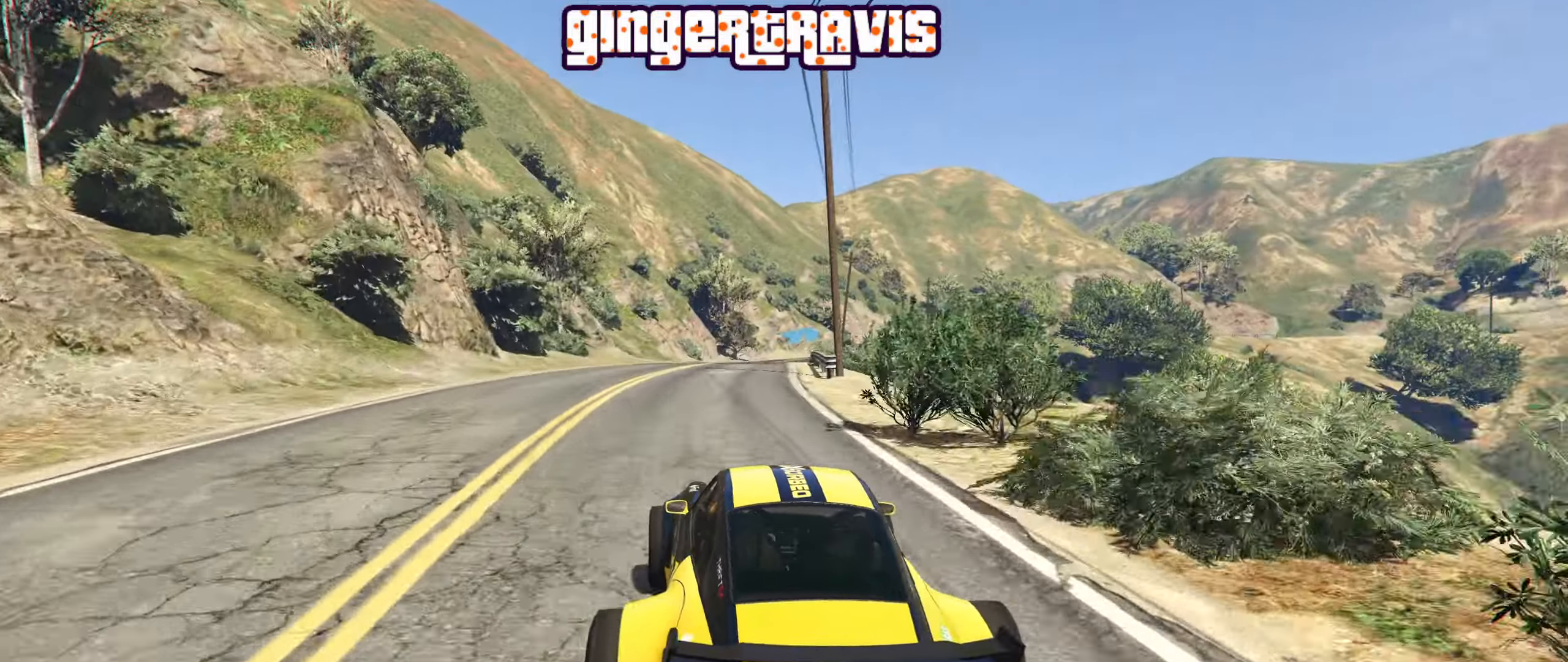
{"buttons": ["R2"], "left_stick": "right", "right_stick": "center", "events": [[367, "left_stick", "right"]]}
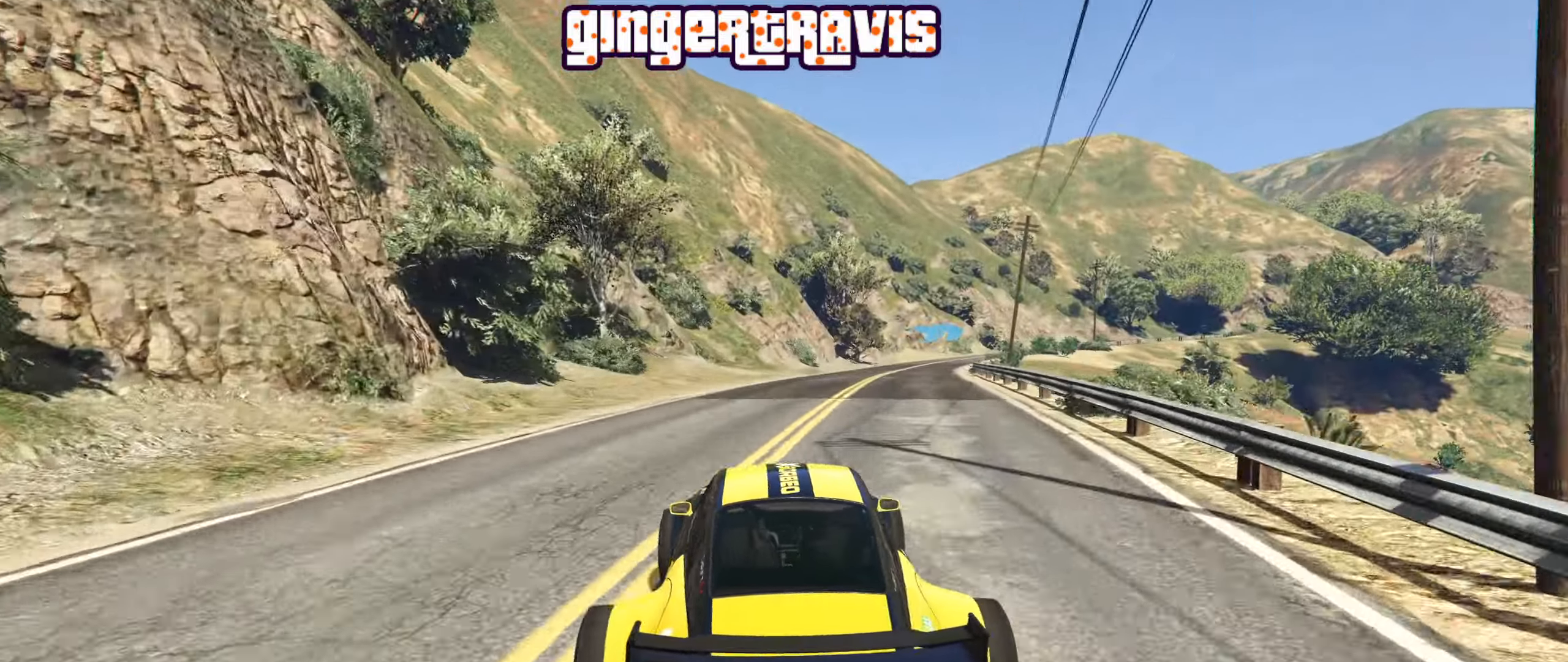
{"buttons": ["R2"], "left_stick": "right", "right_stick": "center", "events": [[17, "left_stick", "center"], [417, "left_stick", "right"]]}
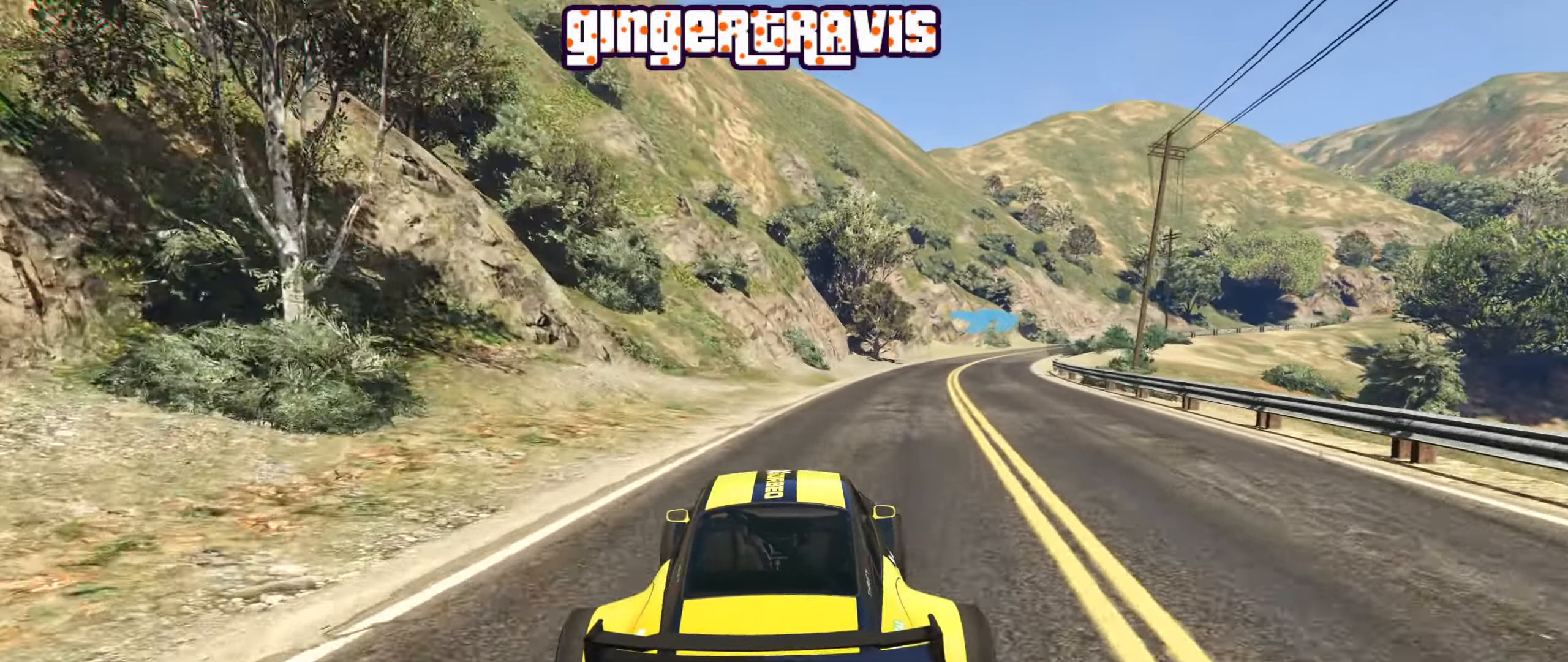
{"buttons": ["R2"], "left_stick": "right", "right_stick": "center", "events": [[84, "left_stick", "center"], [417, "left_stick", "right"]]}